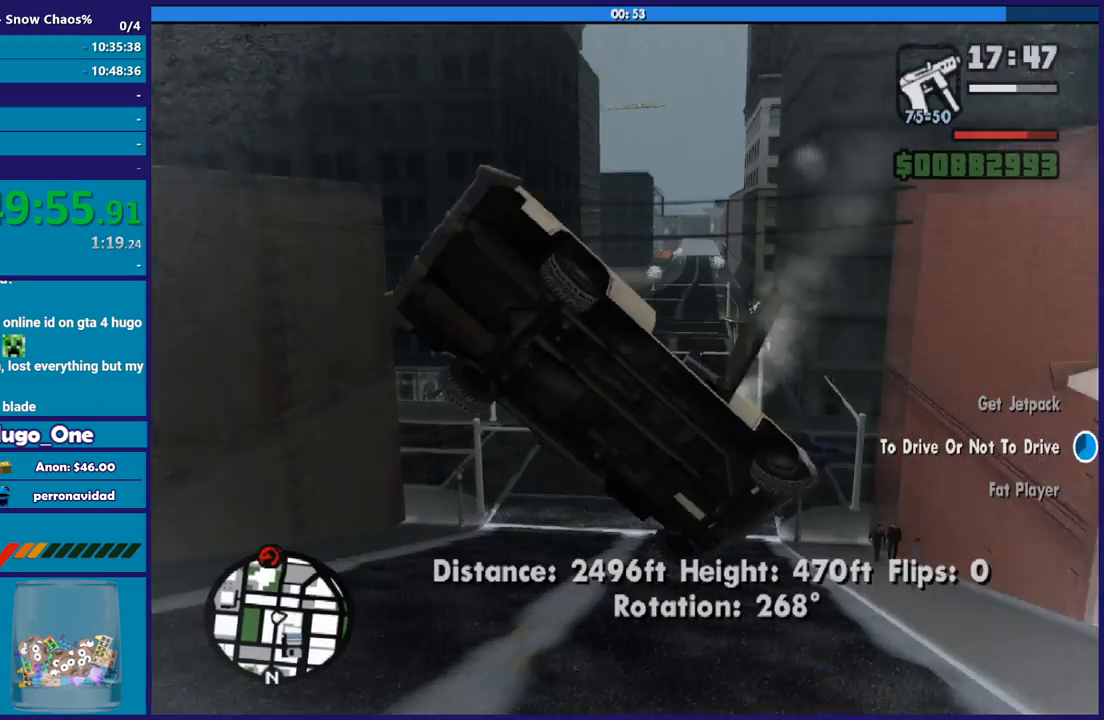
Gameplay with a controller (Xbox layout); each line is a JSON object with the inputs held at the frame after it. "button_events" lists button changes between this image and that frame as [ms after this image, input, new state], when the widget could be followed in between (sticks are given only as held states). This document gives stick clicks only as held states, not as events.
{"buttons": ["L2"], "left_stick": "right", "right_stick": "center", "button_events": []}
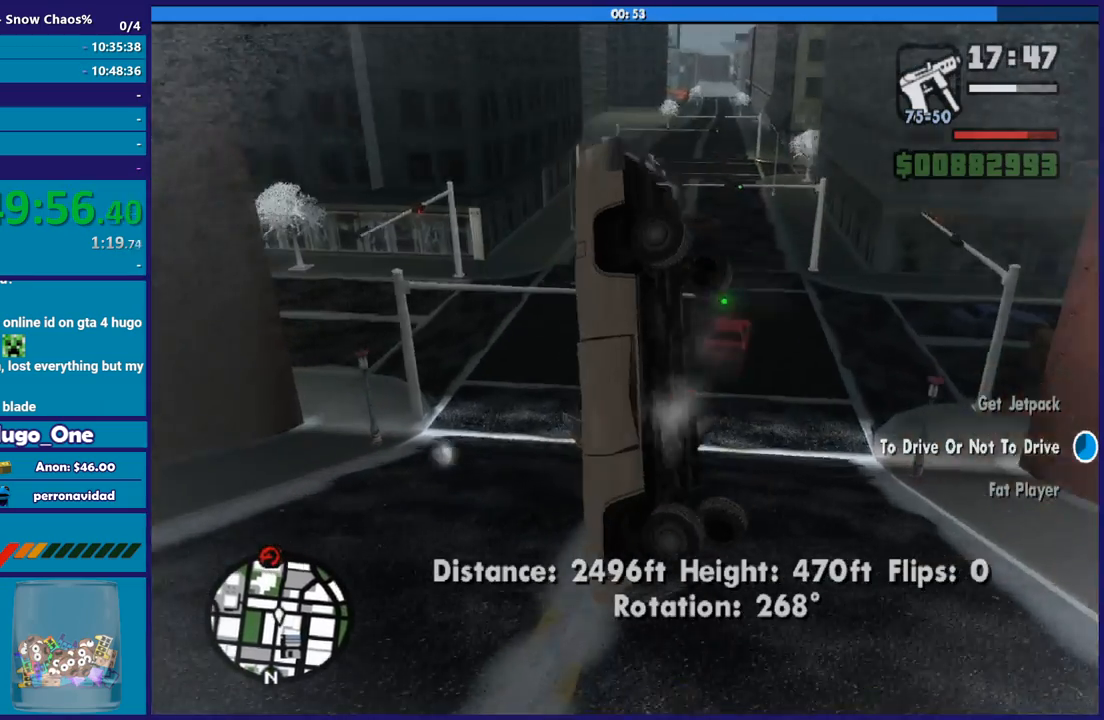
{"buttons": ["L2"], "left_stick": "right", "right_stick": "center", "button_events": []}
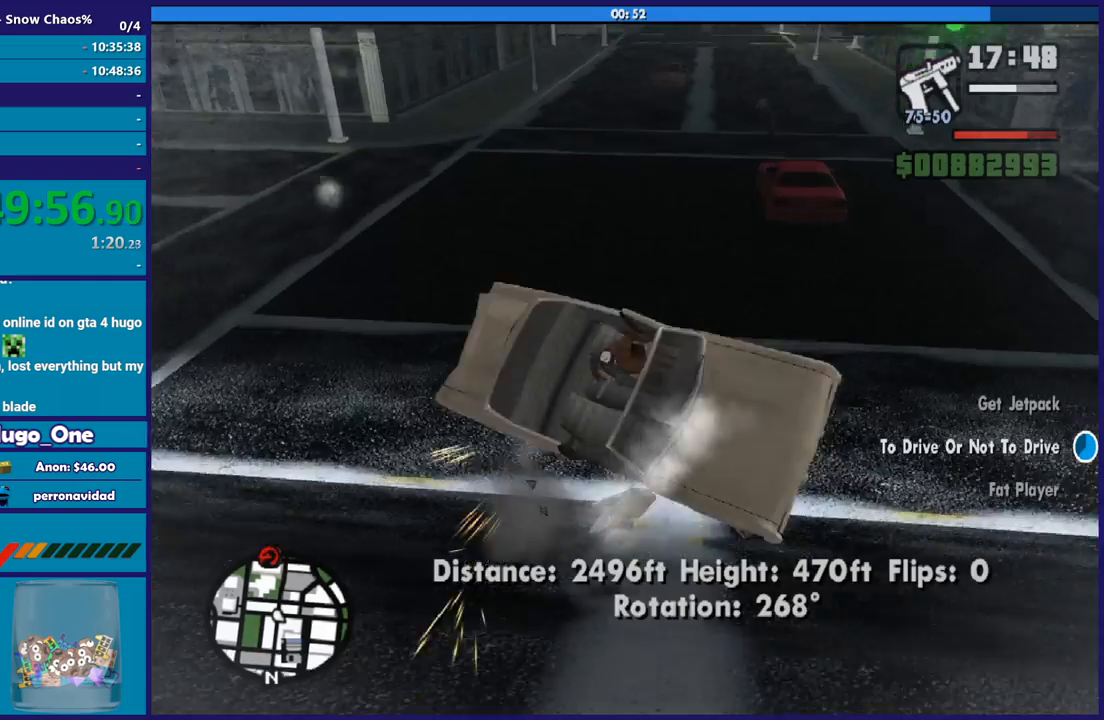
{"buttons": ["L2"], "left_stick": "right", "right_stick": "center", "button_events": []}
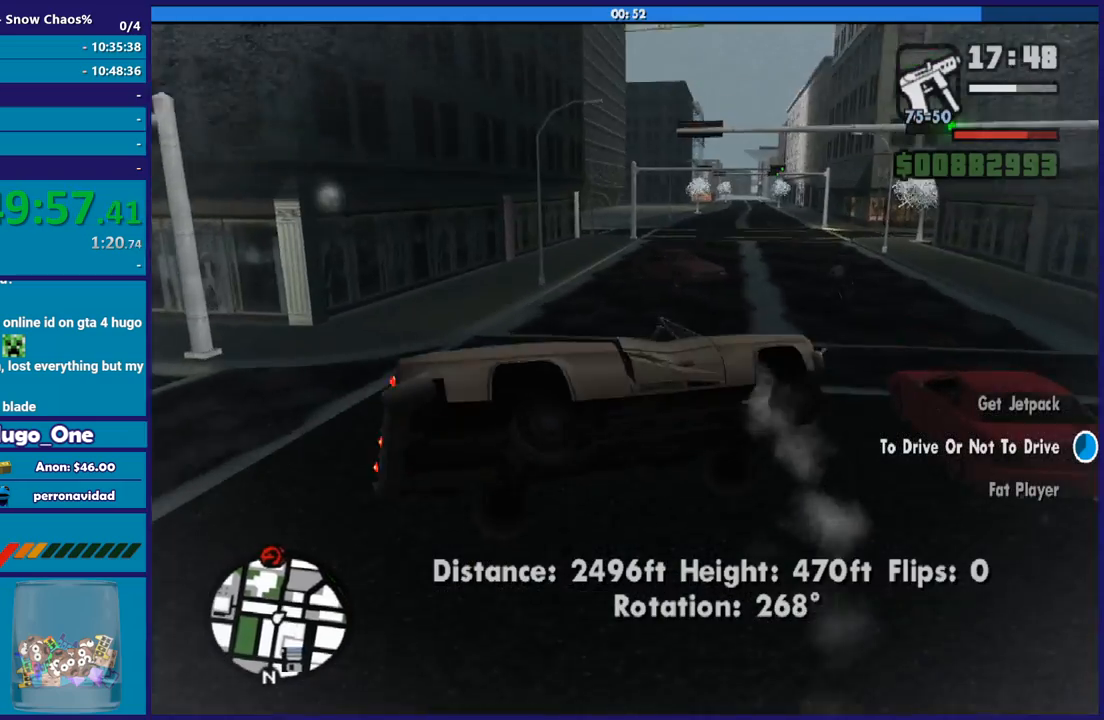
{"buttons": ["L2"], "left_stick": "right", "right_stick": "center", "button_events": []}
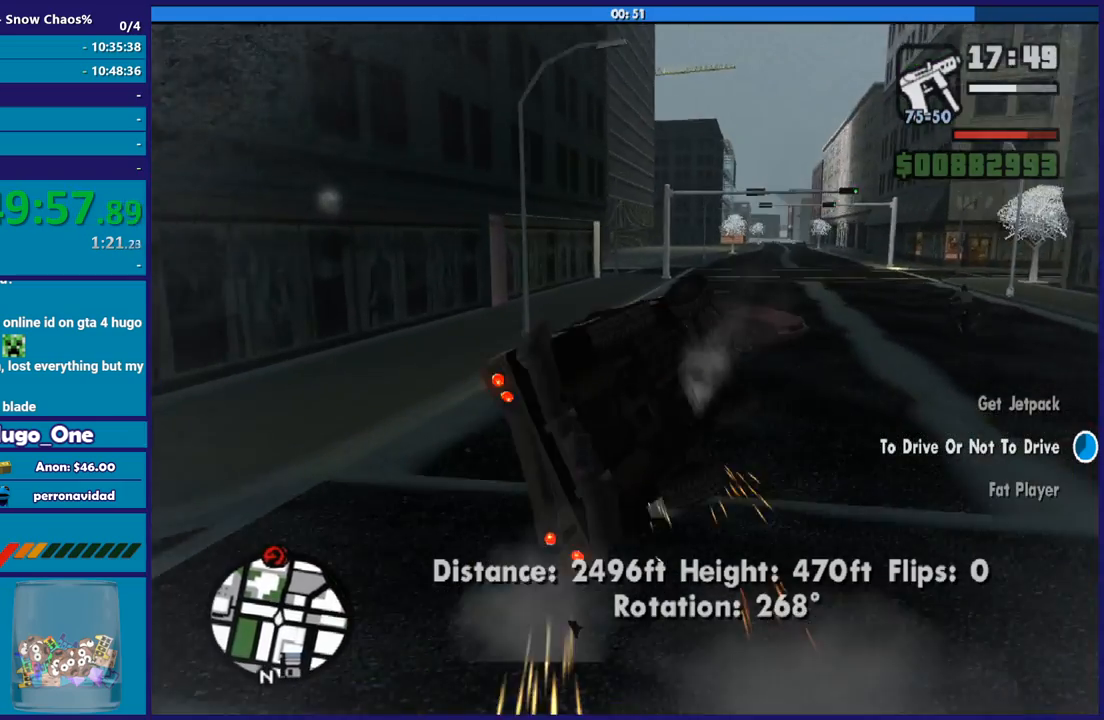
{"buttons": ["Y"], "left_stick": "center", "right_stick": "center", "button_events": [[134, "L2", "up"], [134, "Y", "down"], [367, "Y", "up"], [434, "Y", "down"]]}
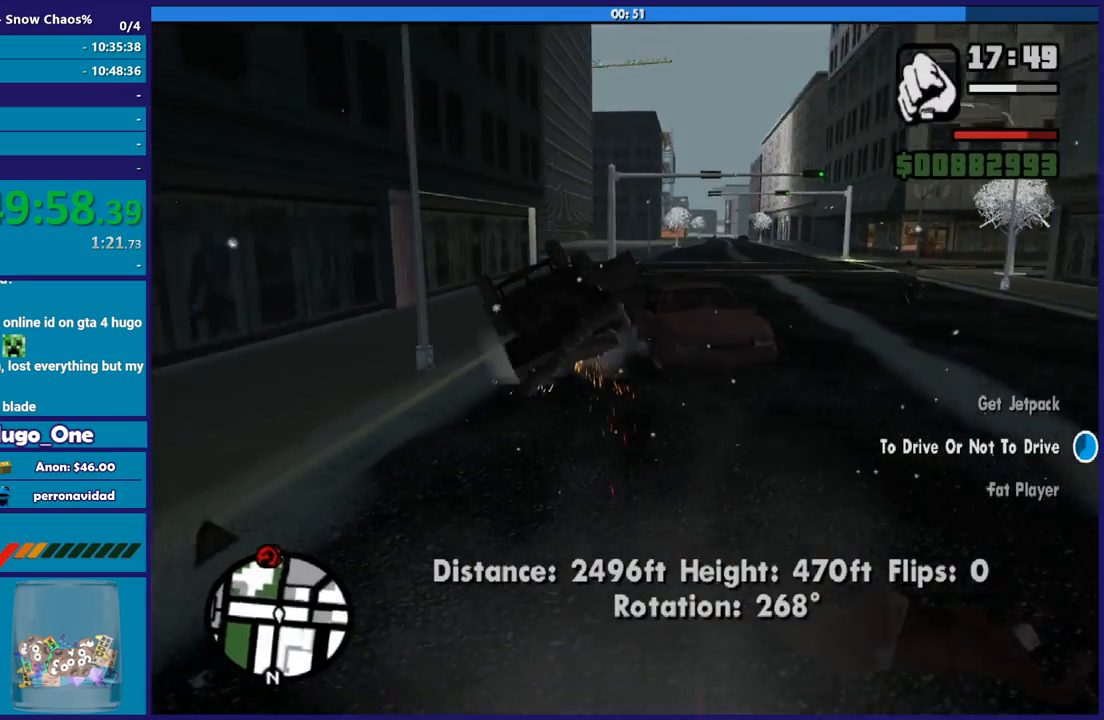
{"buttons": [], "left_stick": "up", "right_stick": "right", "button_events": [[100, "Y", "up"]]}
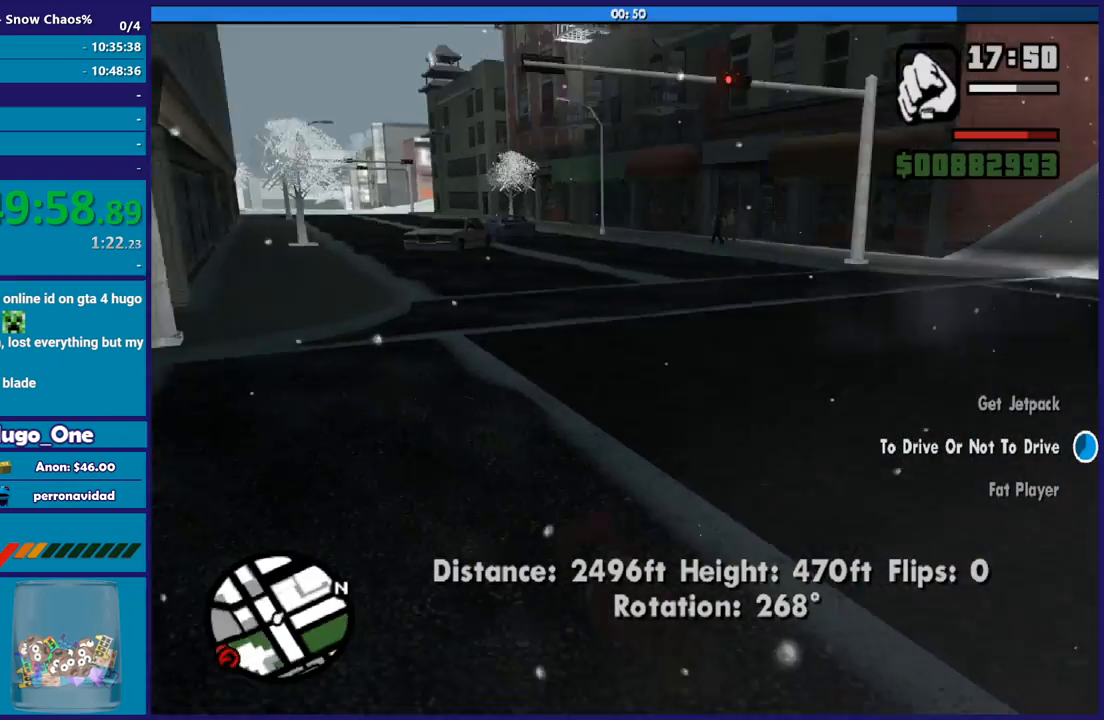
{"buttons": [], "left_stick": "up", "right_stick": "right", "button_events": []}
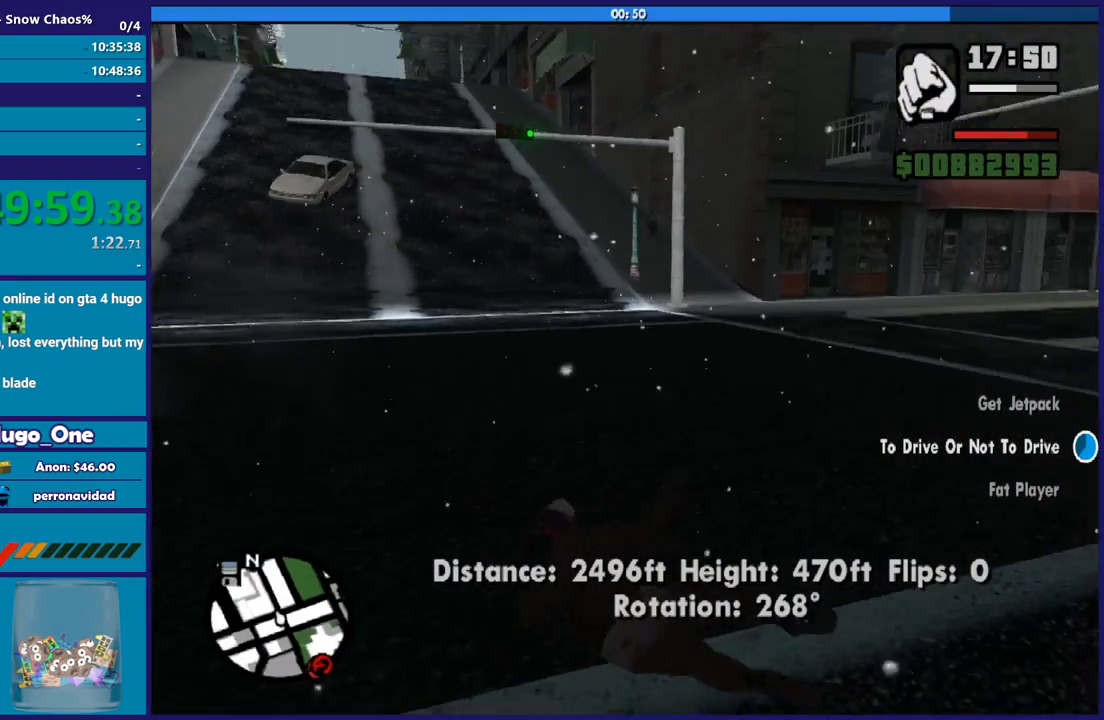
{"buttons": [], "left_stick": "up-left", "right_stick": "left", "button_events": []}
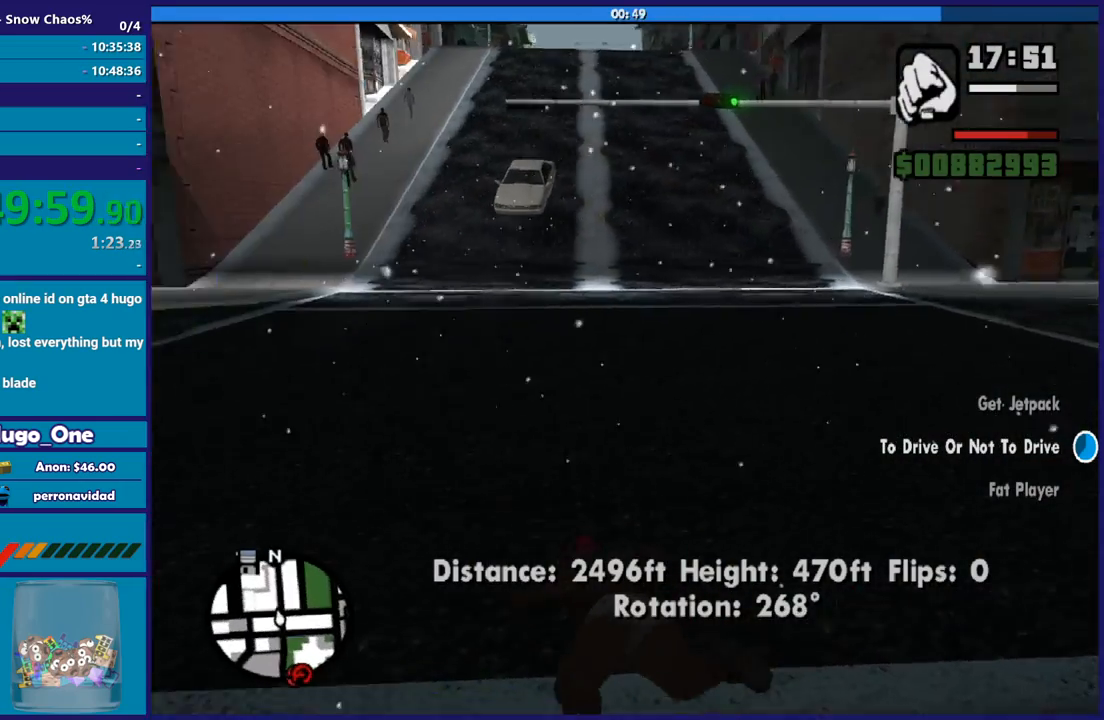
{"buttons": [], "left_stick": "up", "right_stick": "down-left", "button_events": []}
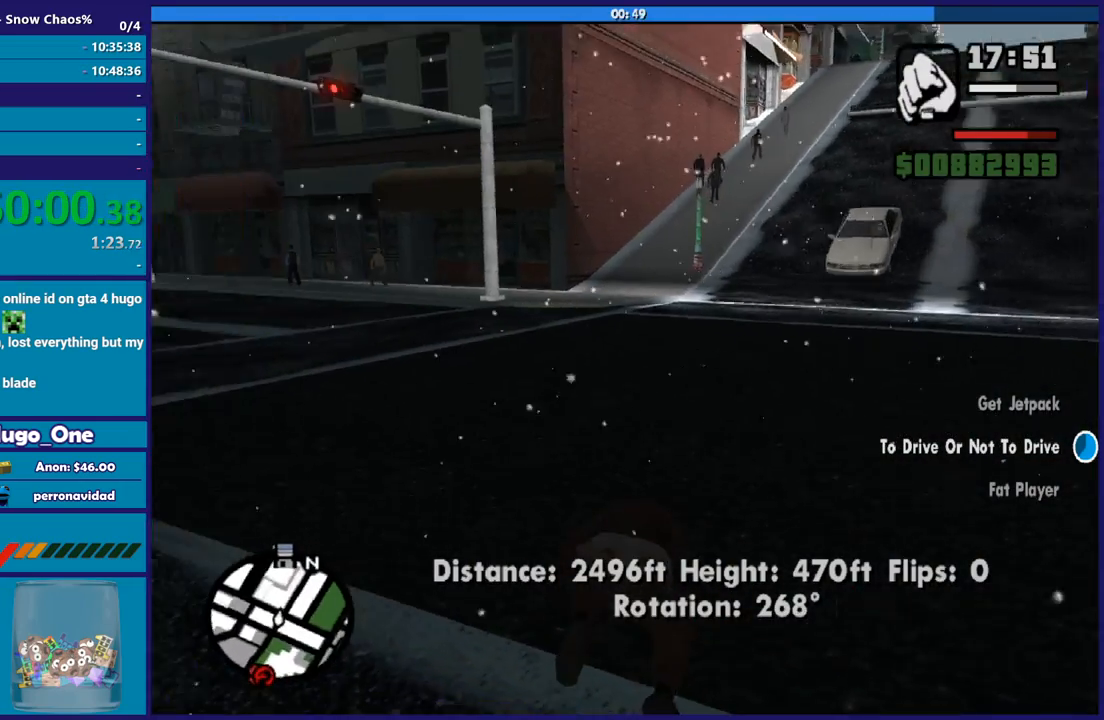
{"buttons": [], "left_stick": "up-right", "right_stick": "left", "button_events": []}
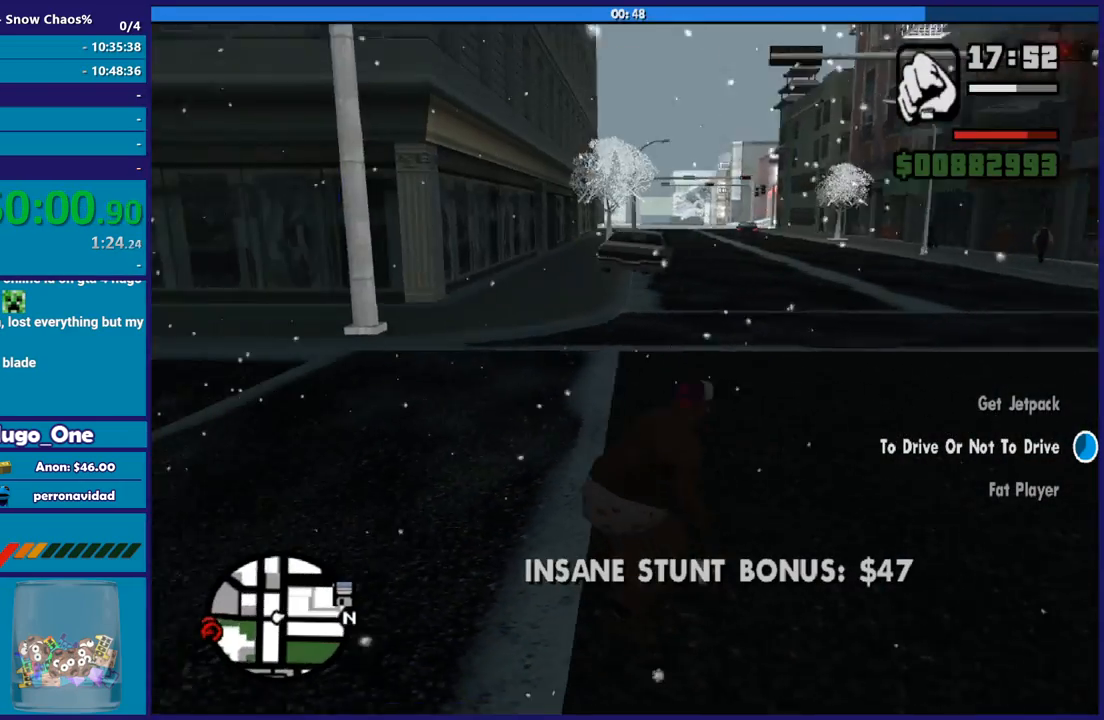
{"buttons": ["A"], "left_stick": "up", "right_stick": "center", "button_events": [[134, "A", "down"], [234, "A", "up"], [334, "A", "down"], [434, "A", "up"], [501, "A", "down"]]}
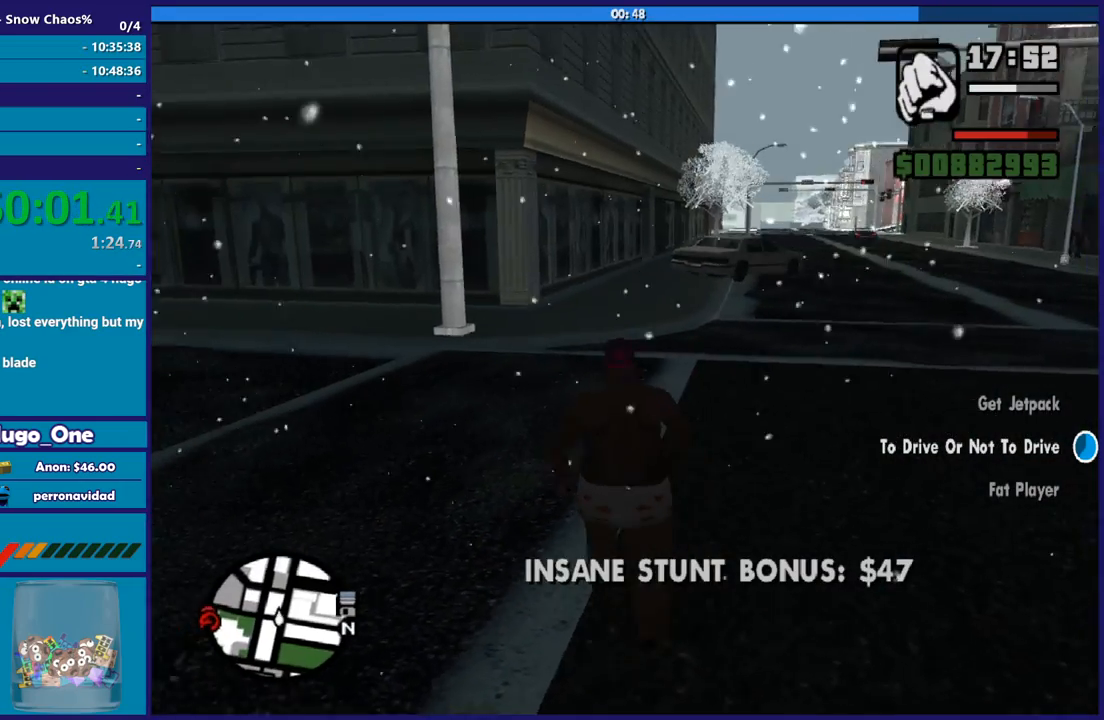
{"buttons": [], "left_stick": "up-right", "right_stick": "right", "button_events": [[133, "A", "up"], [233, "A", "down"], [300, "A", "up"]]}
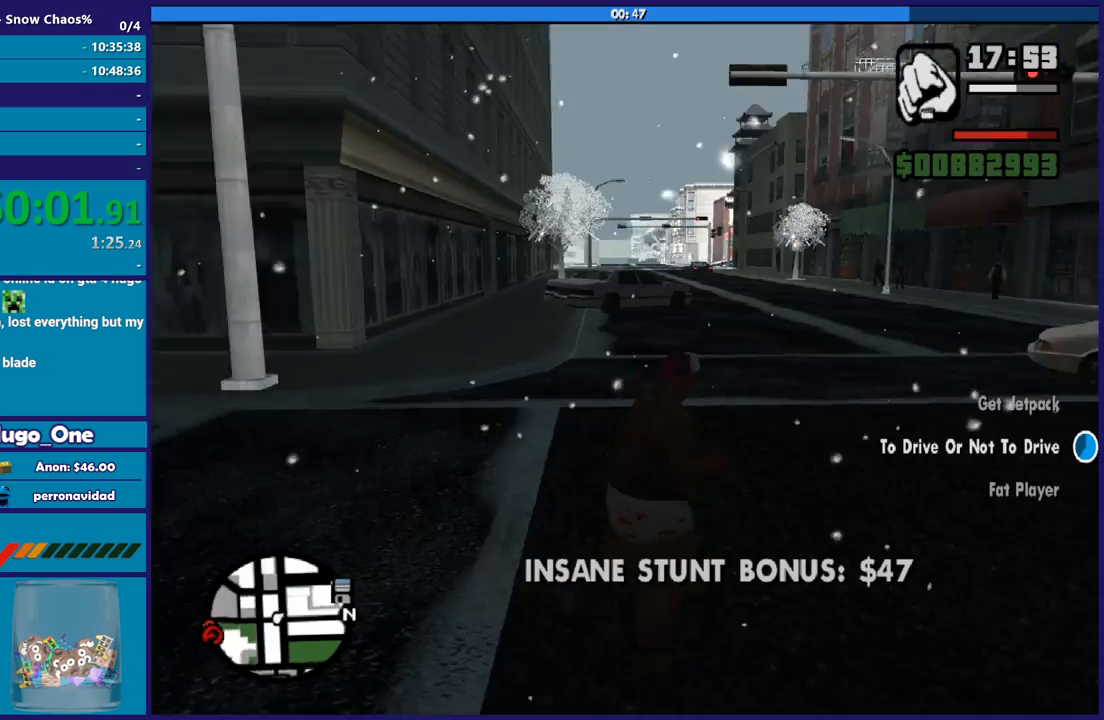
{"buttons": [], "left_stick": "up", "right_stick": "right", "button_events": []}
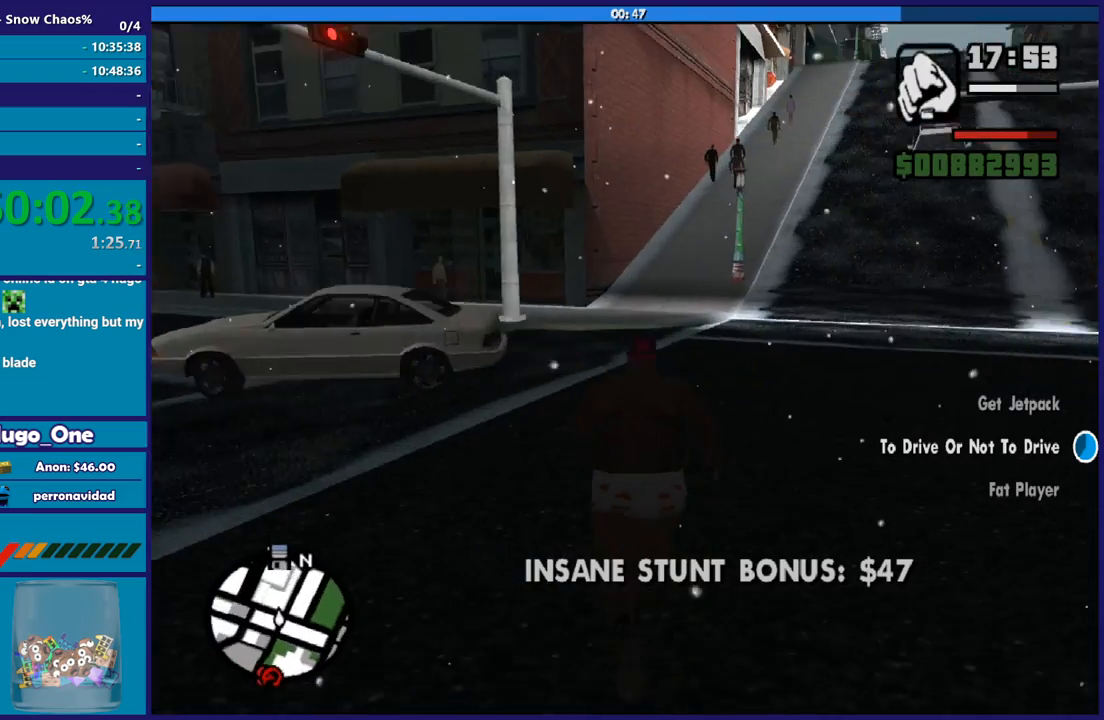
{"buttons": [], "left_stick": "up", "right_stick": "center", "button_events": []}
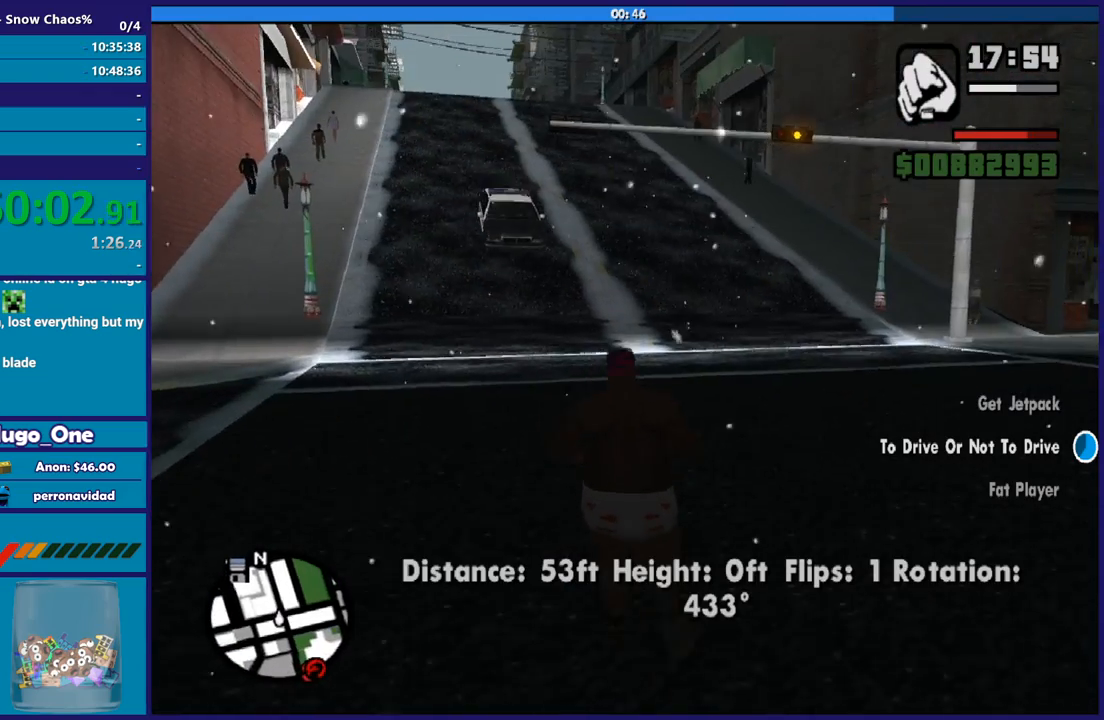
{"buttons": [], "left_stick": "right", "right_stick": "right", "button_events": []}
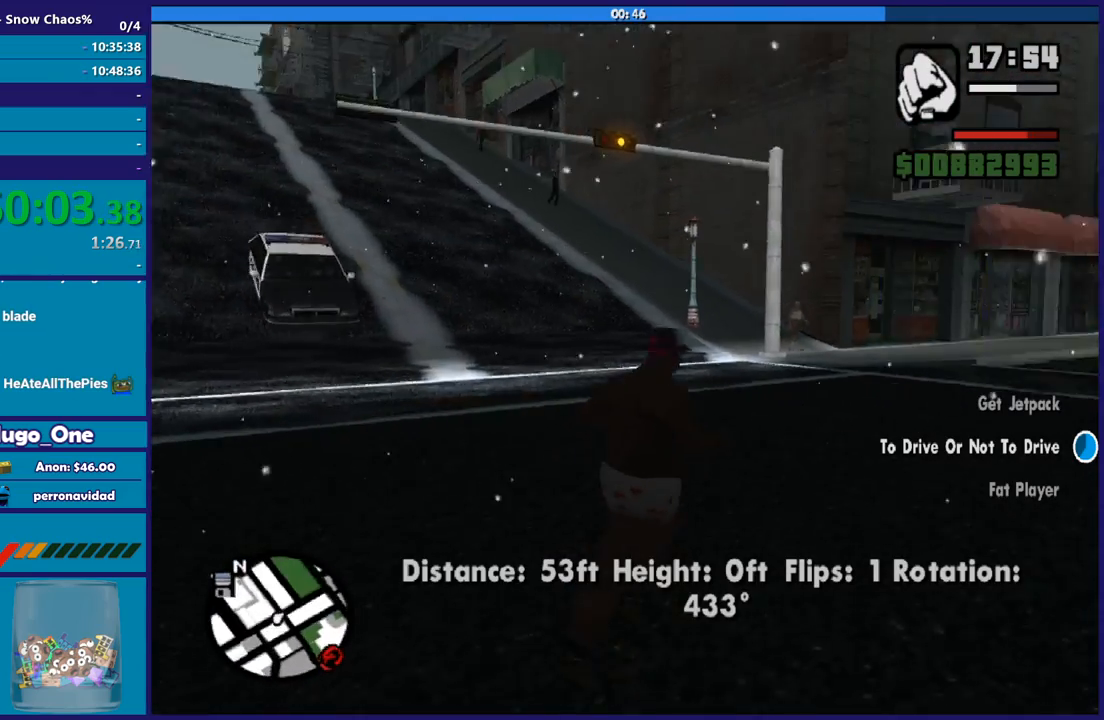
{"buttons": [], "left_stick": "up", "right_stick": "center", "button_events": [[367, "A", "down"], [500, "A", "up"]]}
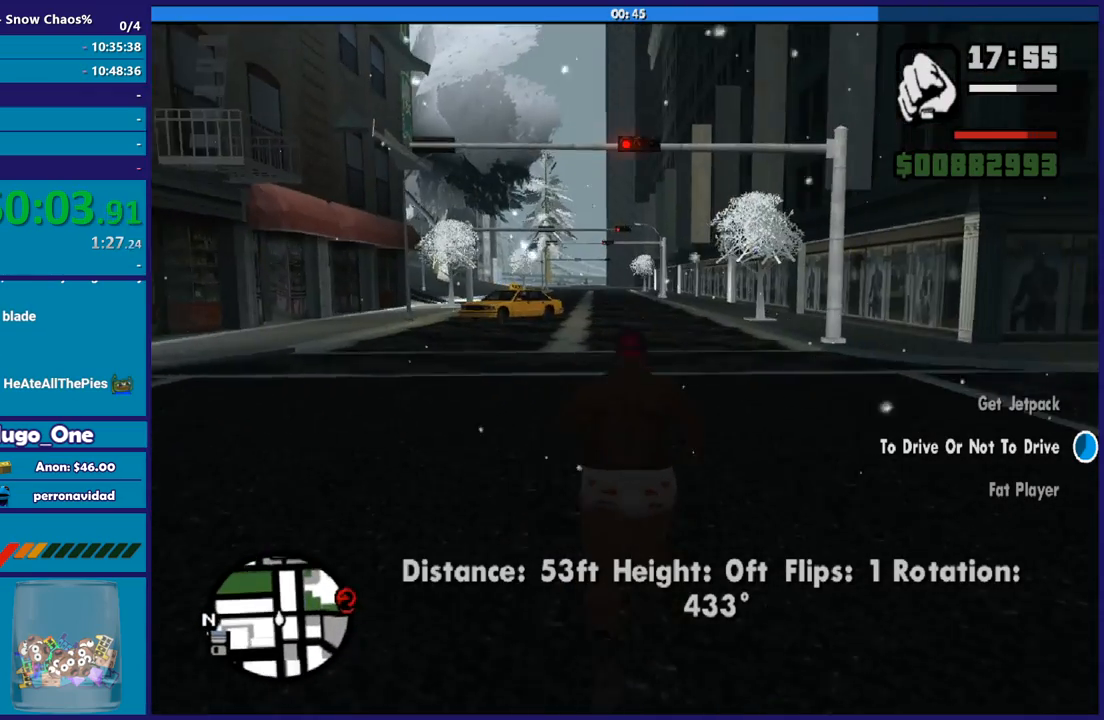
{"buttons": [], "left_stick": "up-right", "right_stick": "down-right", "button_events": [[67, "A", "down"], [167, "A", "up"], [267, "A", "down"], [367, "A", "up"]]}